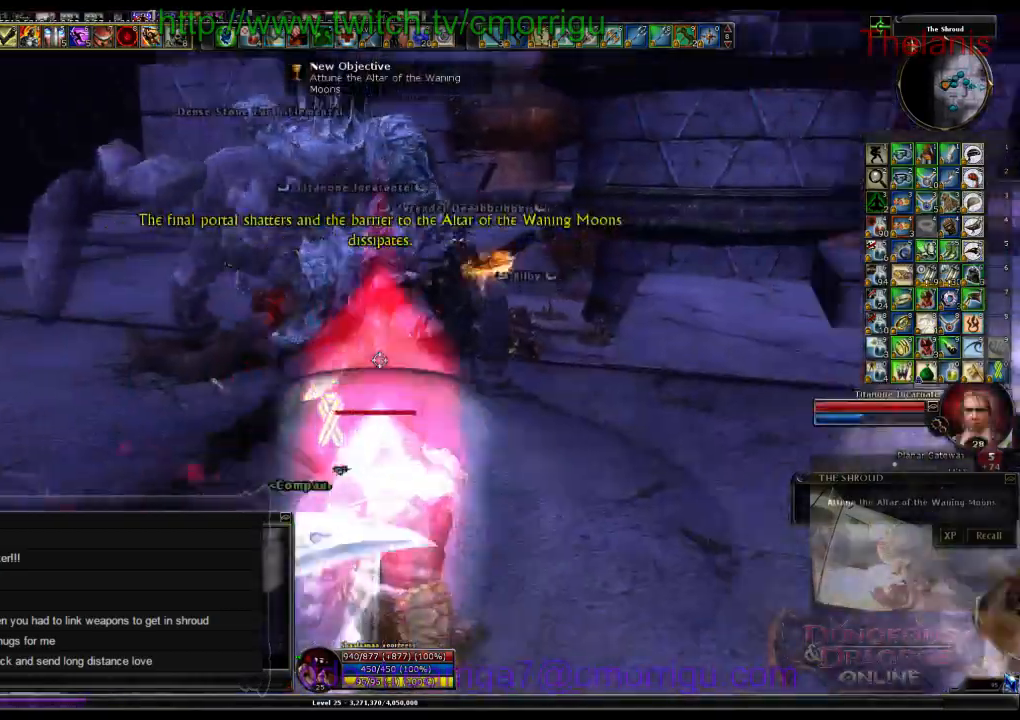
Gameplay with keyboard; each line is a JSON object with the keys held at the frame after it. "events" lists presses ("down") and releases ("up") of ".", "/", "0", "1", "2", "3", "4", "5", "6", "7", "8", "9", "a", "b", "backslash", "c", "caps_lock", "comma", "ctrl_l", "ctrl_r", "d", "e", "equals", "escape", "f", "f1", "f10", "f11", "f12", "f2", "f3", "f4", "f5", "f6", "f7", "f8", "f9", "g", "h", "i", "j", "k", "l", "lbracket", "m", "minus", "n", "o", "p", "q", "quote", "r", "rbracket", "return", "s", "semicolon", "shift_l", "shift_r", "space", "t", "tab", "tilde", "u", "v", "w", "x", "y" and "z" between this image and that frame as [ms after this image, input, new state], when the widget could be followed in between. No other keys are recorded. Mouse input is not recorded. Not read: backspace.
{"keys": ["a", "w"], "events": [[100, "d", "up"], [400, "a", "down"]]}
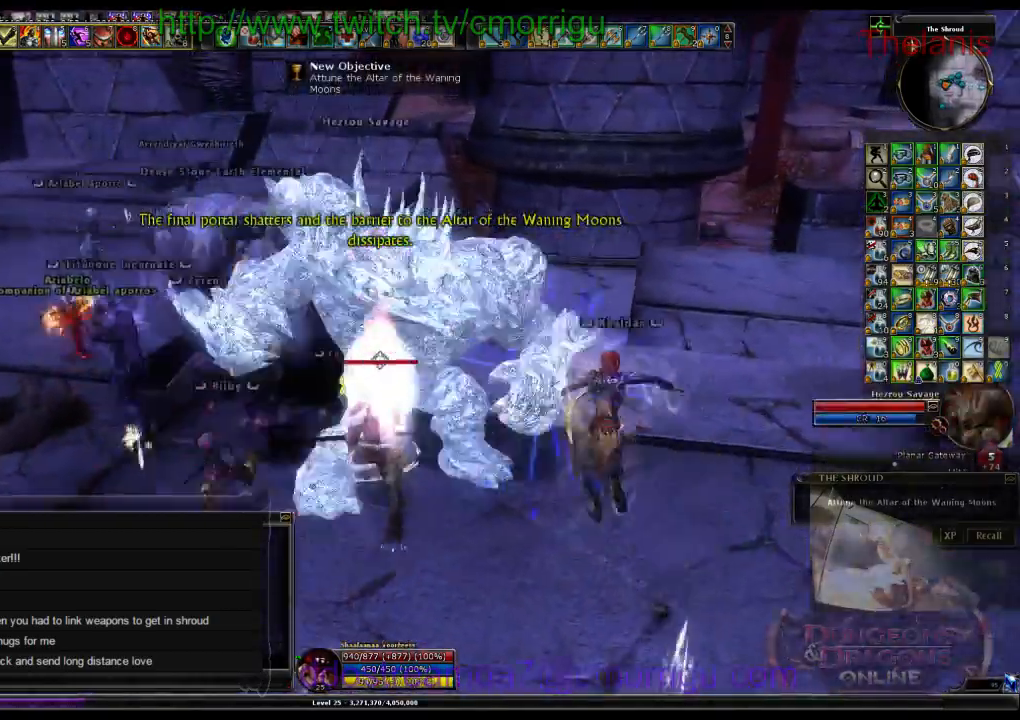
{"keys": ["w"], "events": [[367, "a", "up"]]}
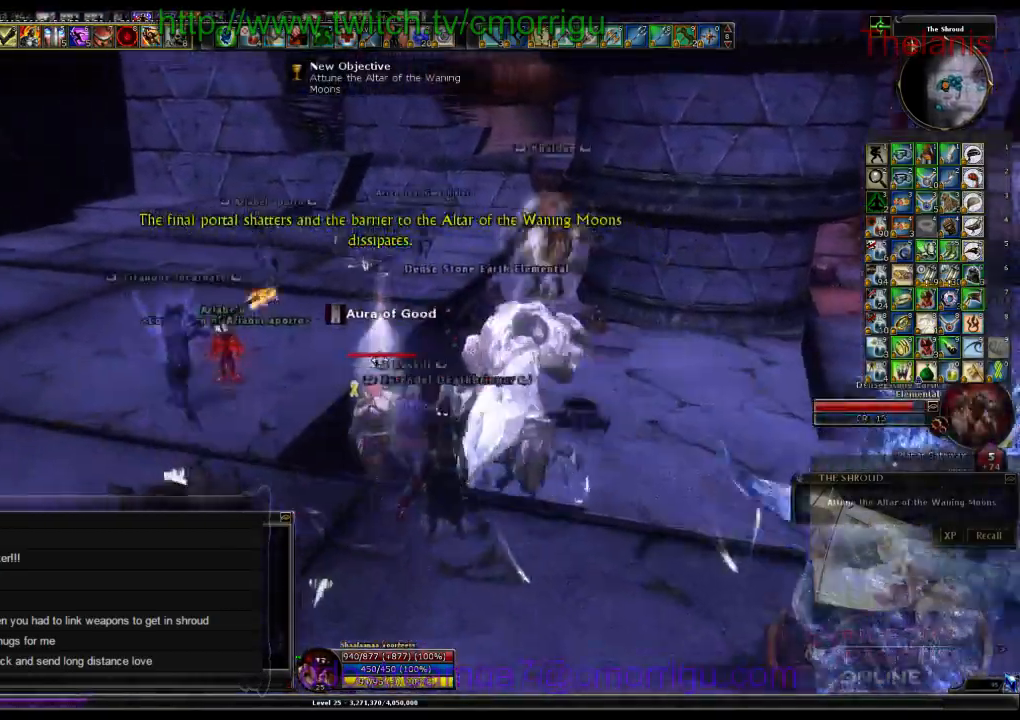
{"keys": ["w"], "events": []}
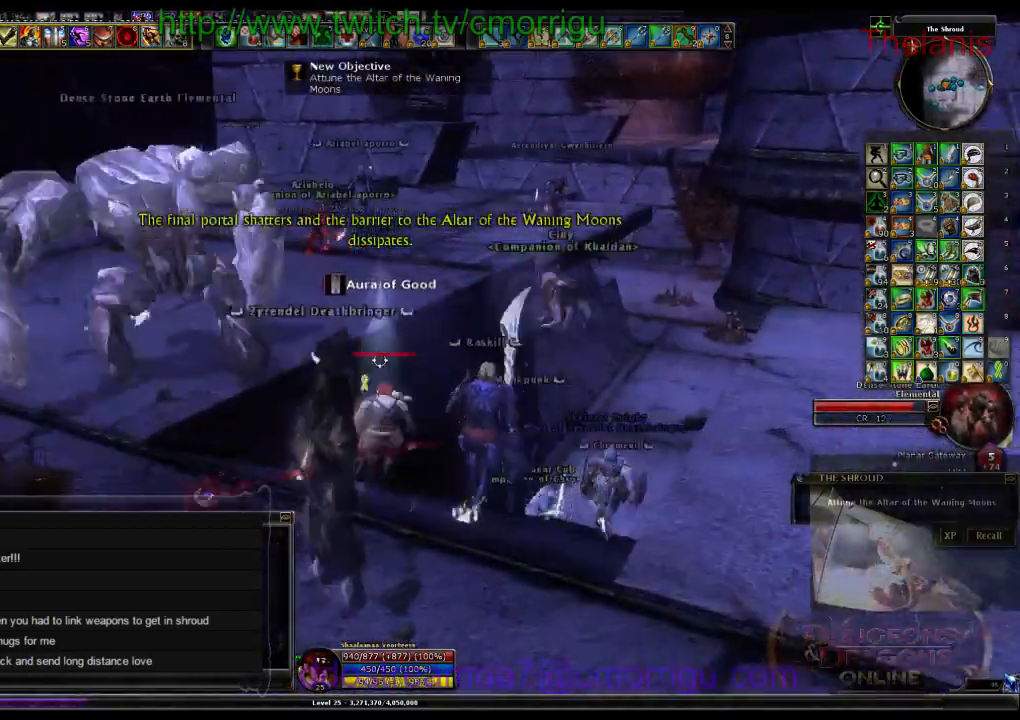
{"keys": ["w"], "events": []}
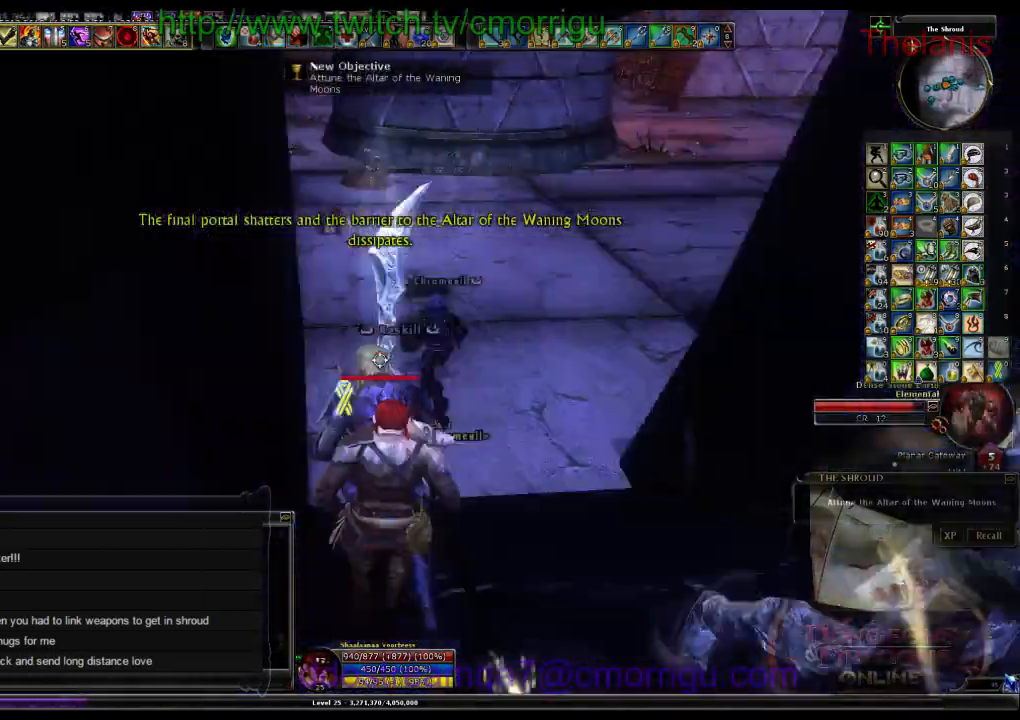
{"keys": ["w"], "events": []}
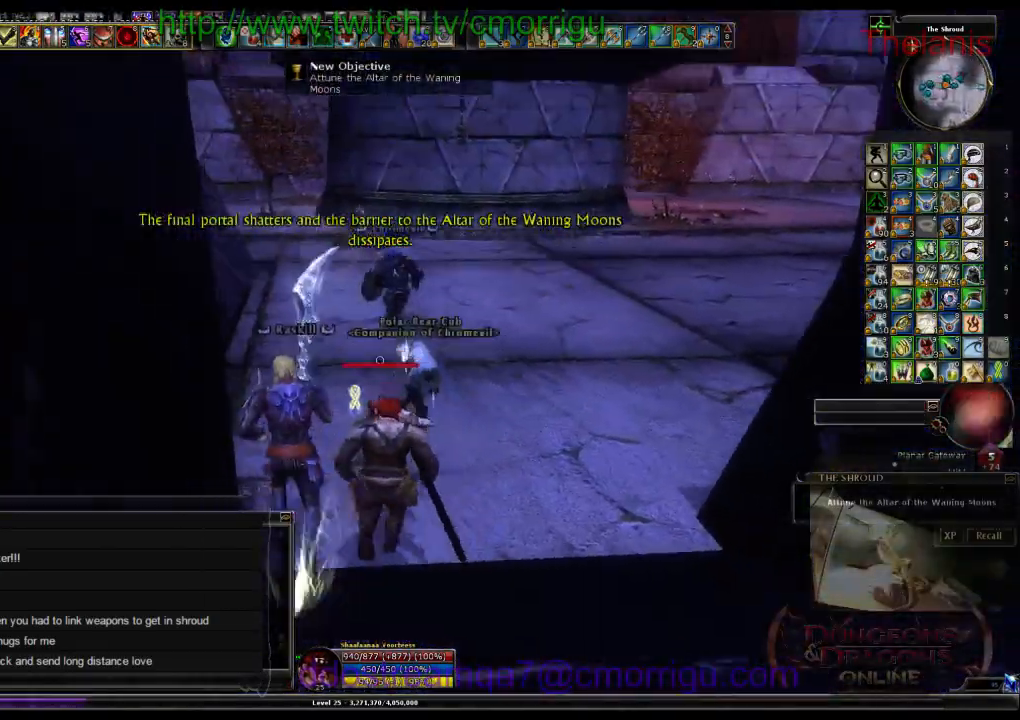
{"keys": ["w"], "events": []}
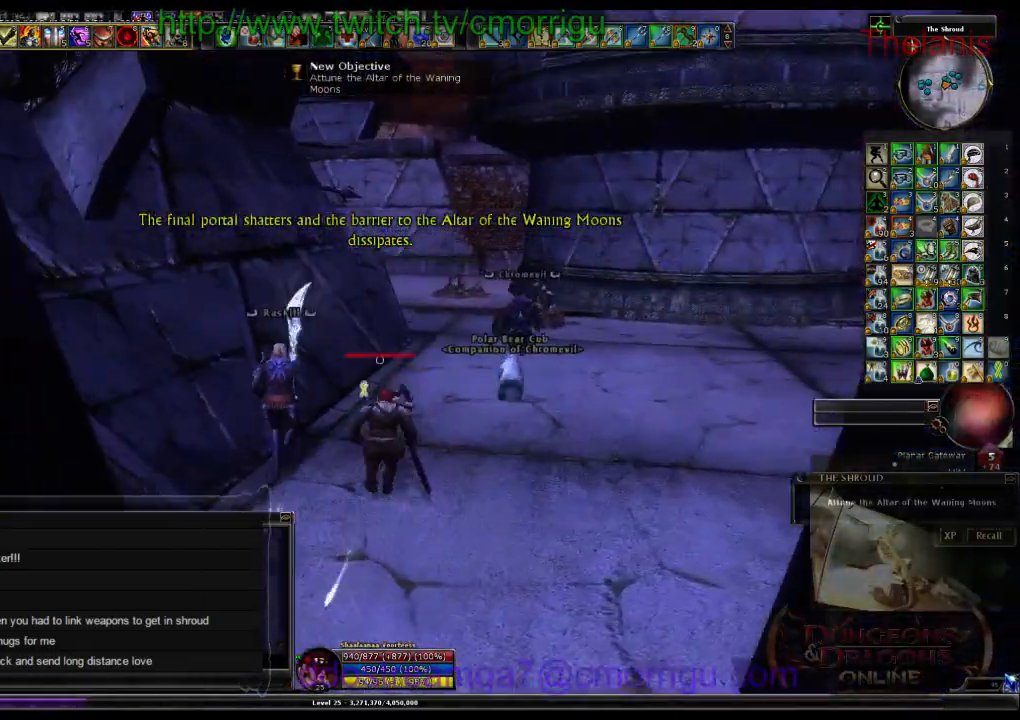
{"keys": ["w"], "events": []}
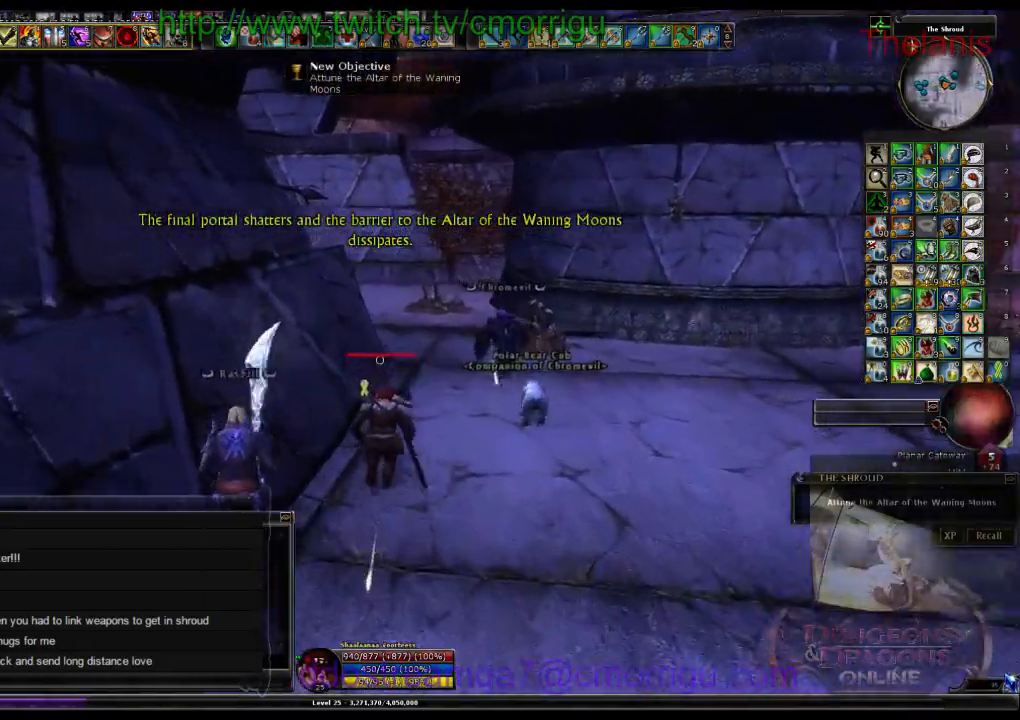
{"keys": ["w"], "events": []}
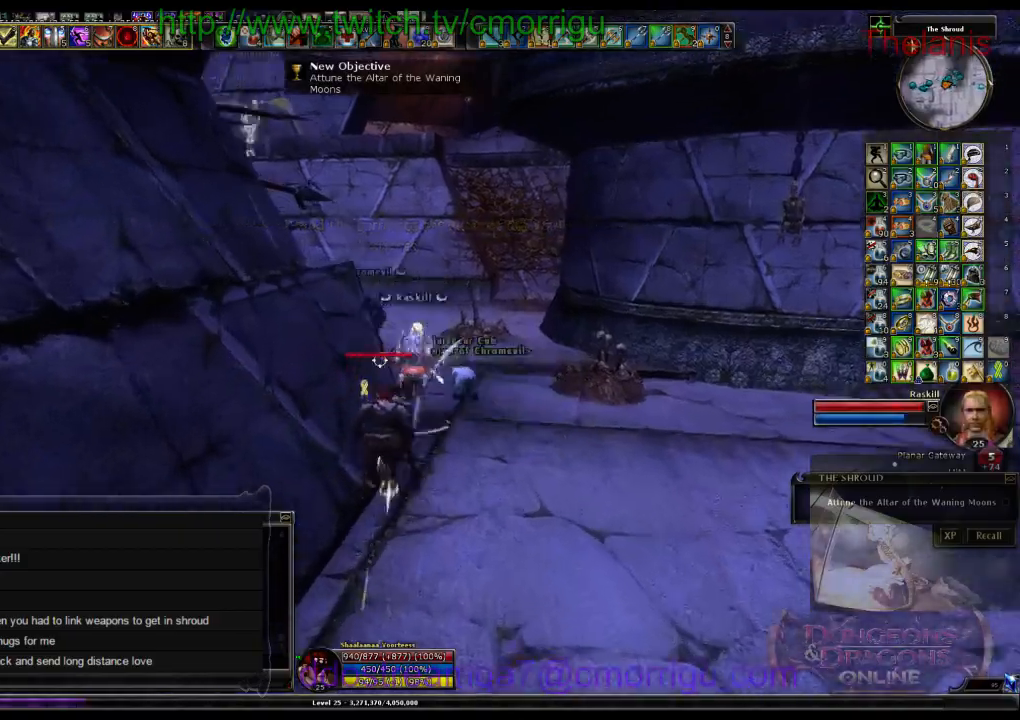
{"keys": ["w"], "events": []}
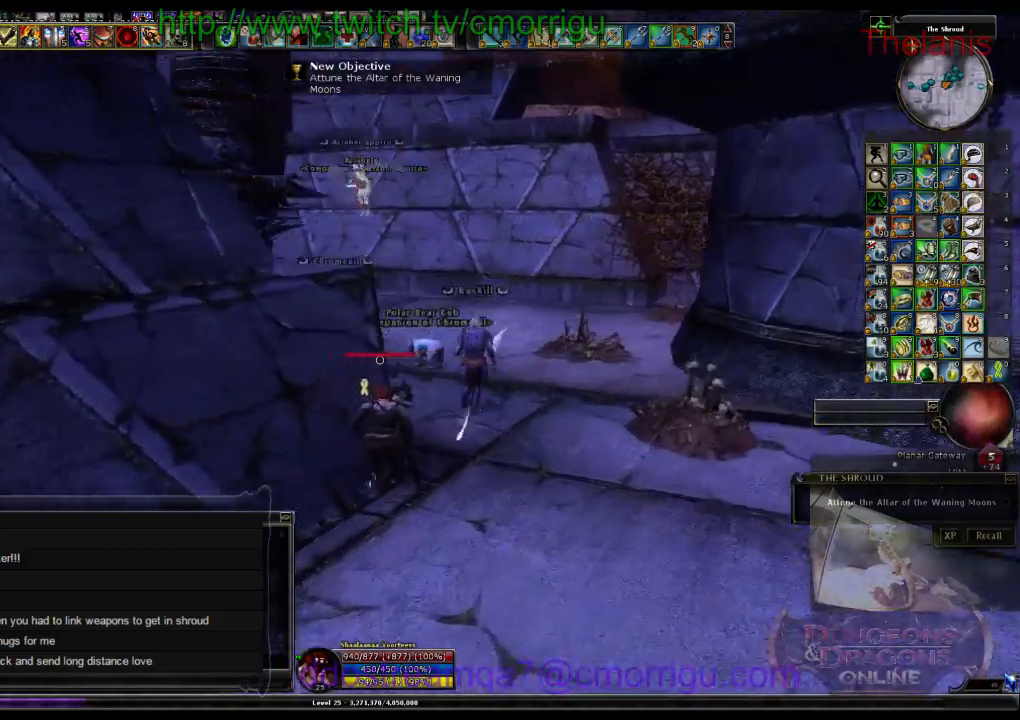
{"keys": ["w"], "events": []}
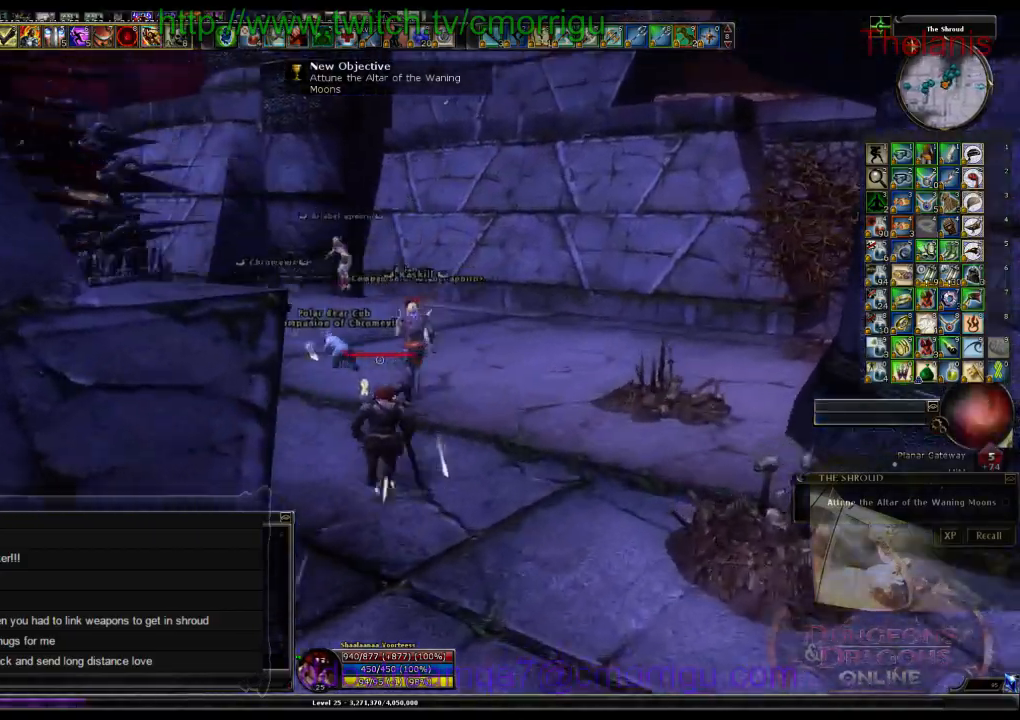
{"keys": ["w"], "events": []}
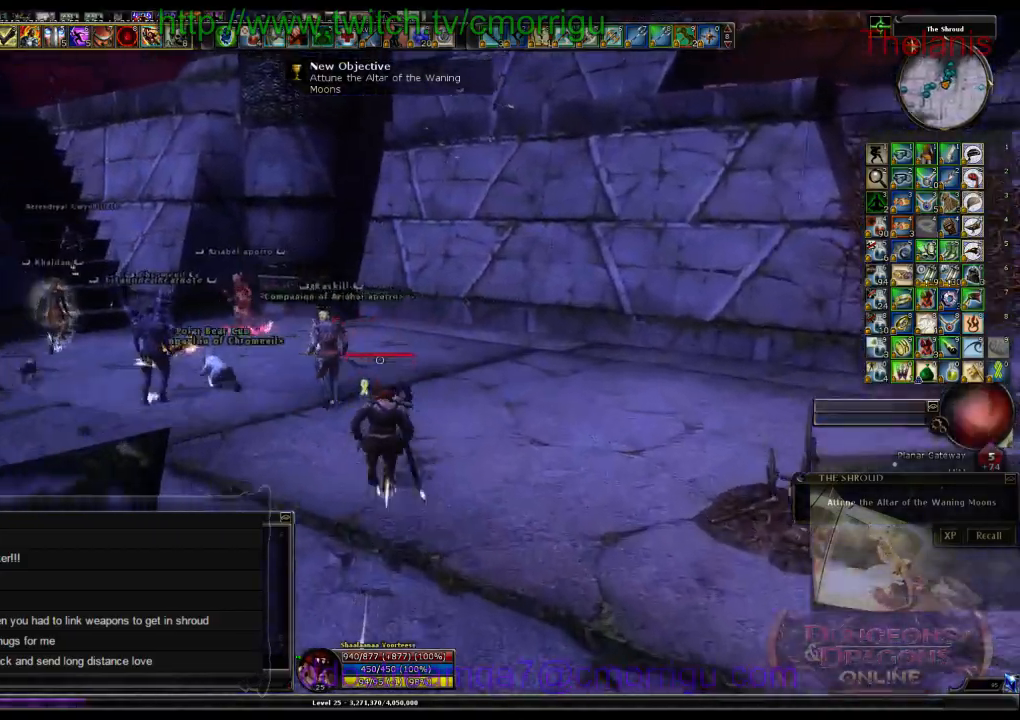
{"keys": ["w"], "events": []}
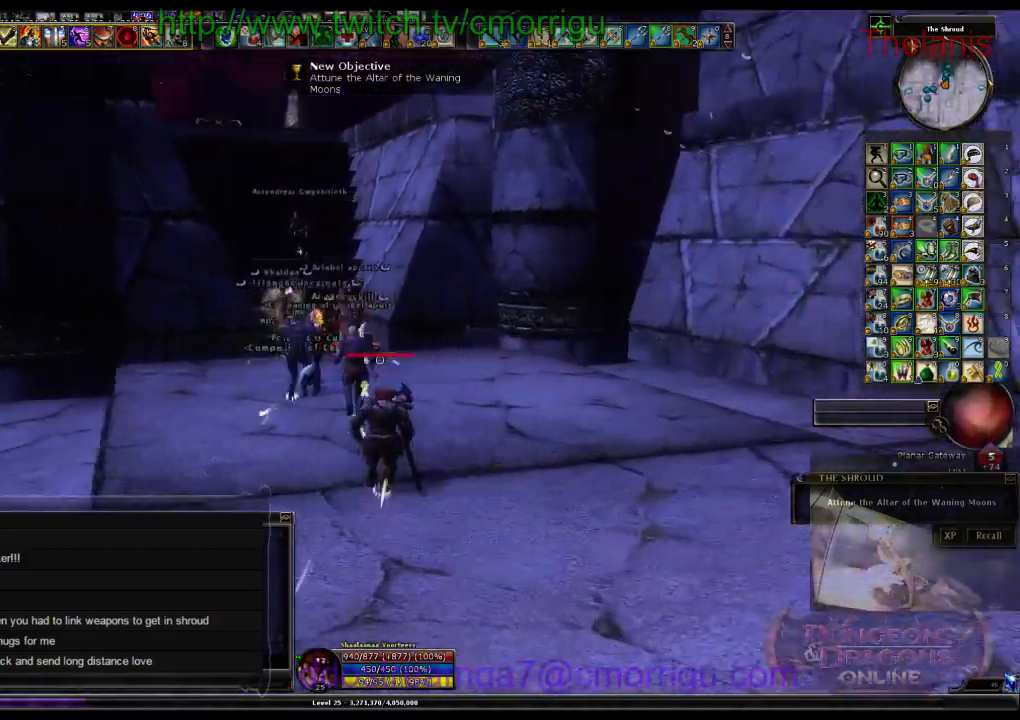
{"keys": ["w"], "events": []}
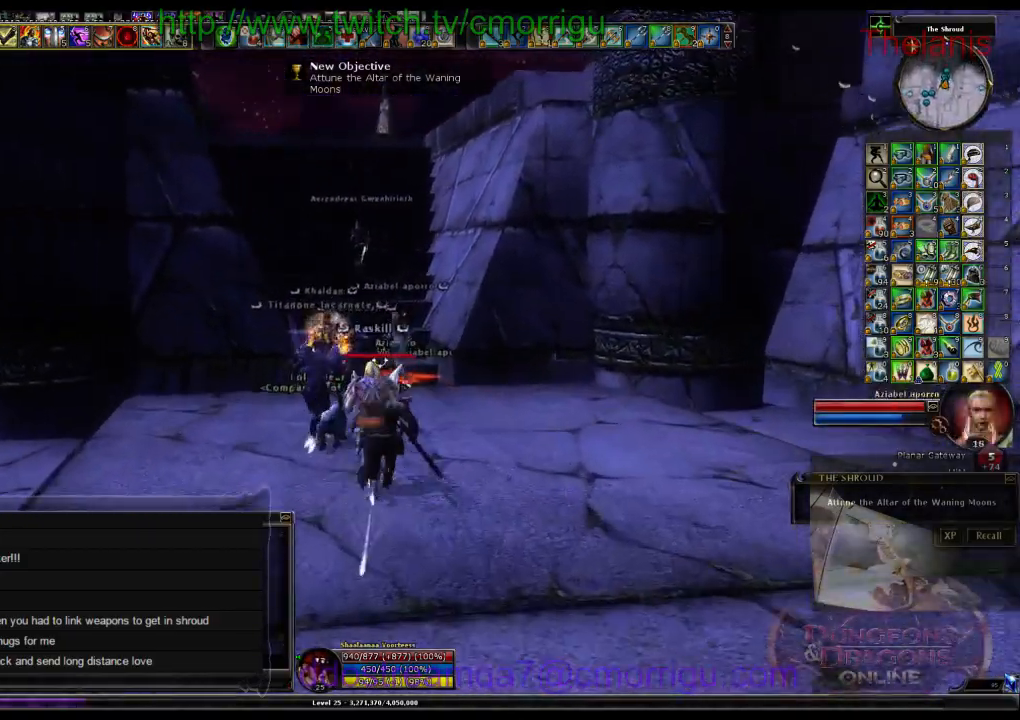
{"keys": ["w"], "events": []}
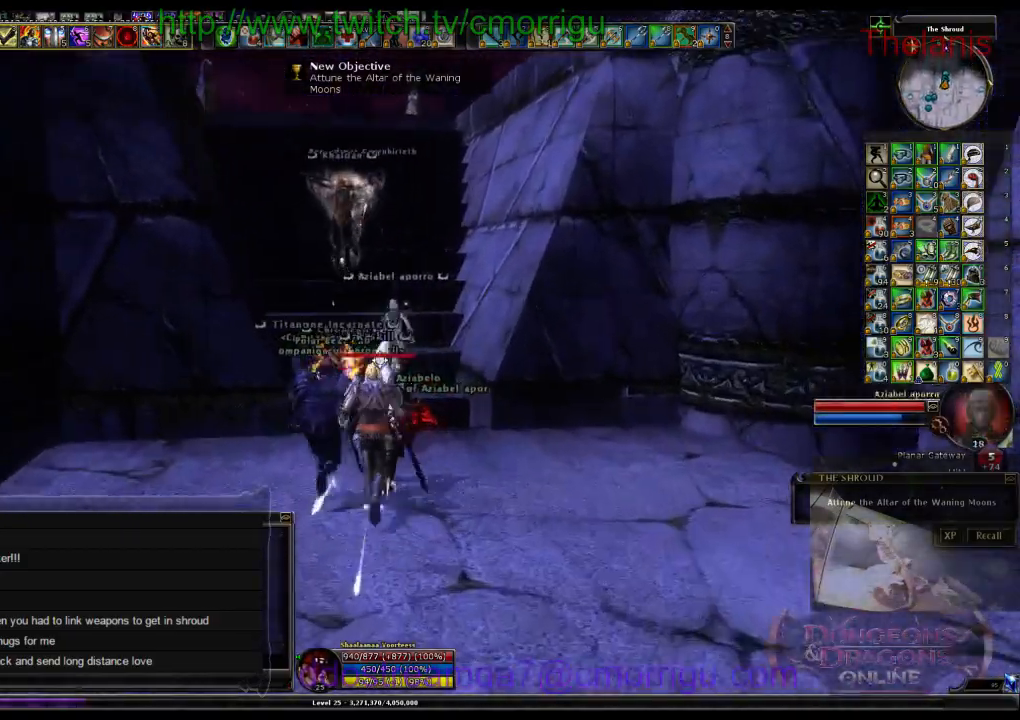
{"keys": ["w"], "events": []}
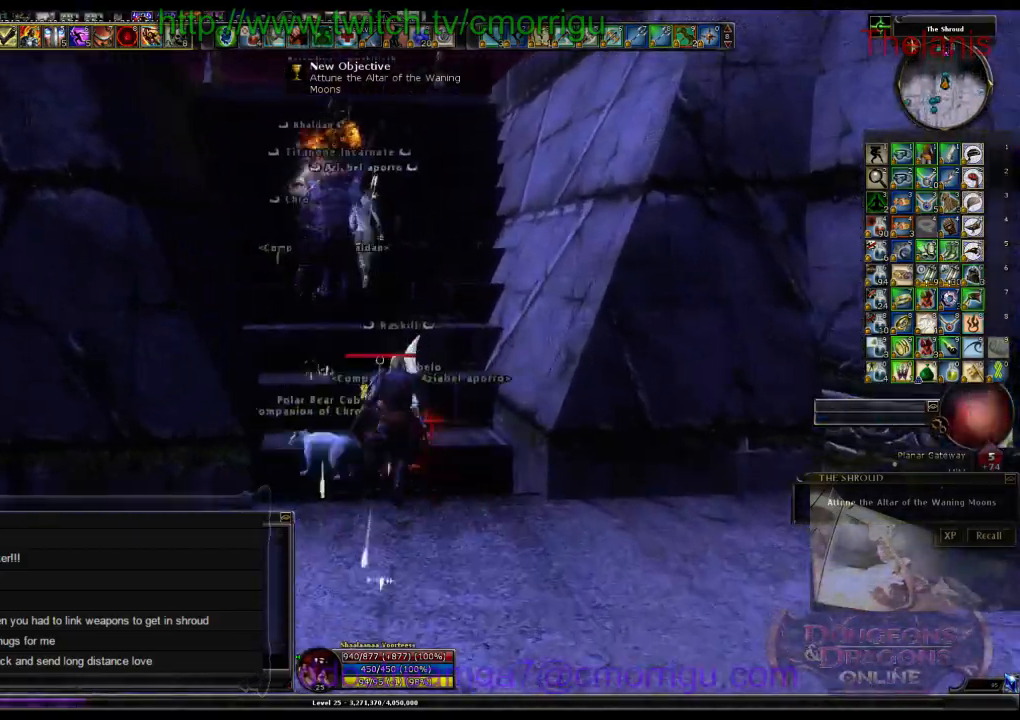
{"keys": ["w"], "events": []}
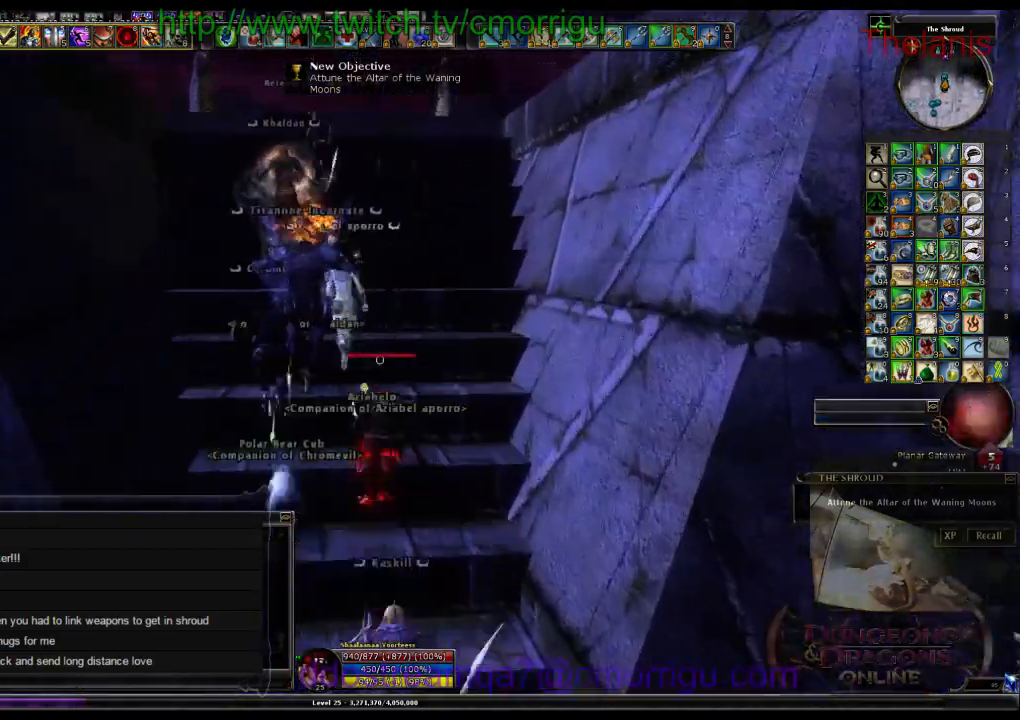
{"keys": ["w"], "events": []}
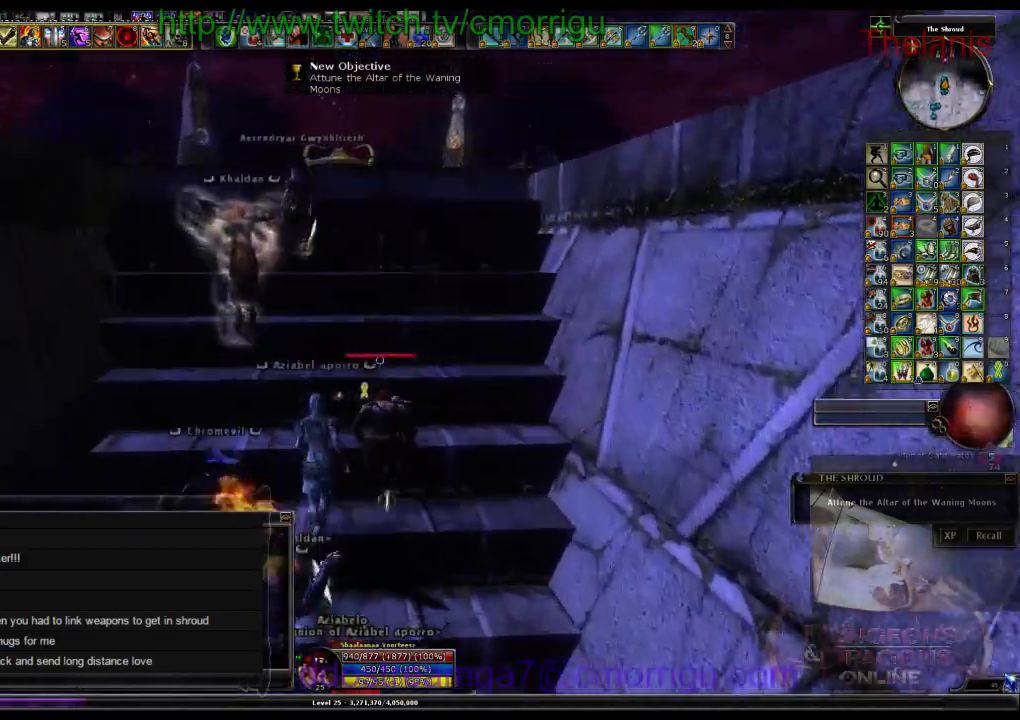
{"keys": ["w"], "events": []}
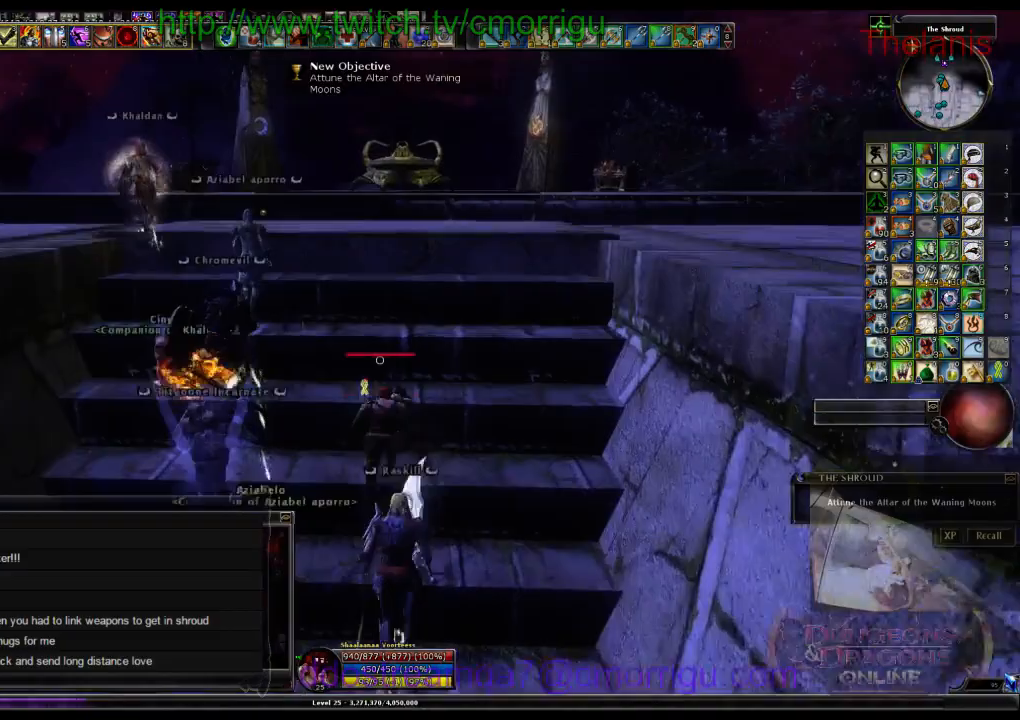
{"keys": ["w"], "events": []}
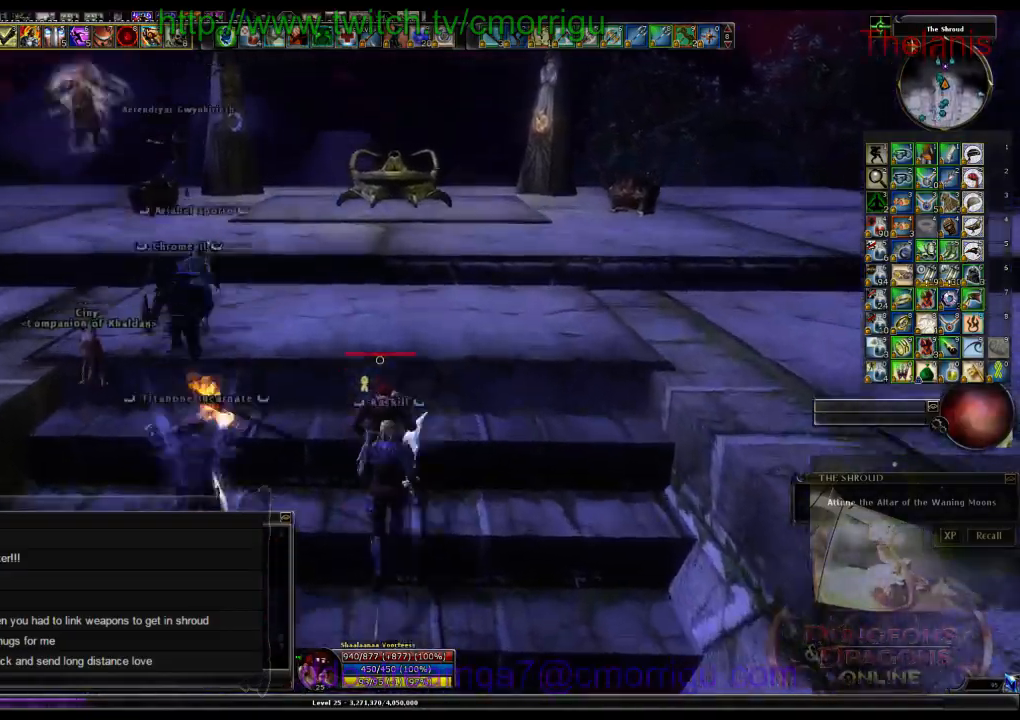
{"keys": ["w"], "events": []}
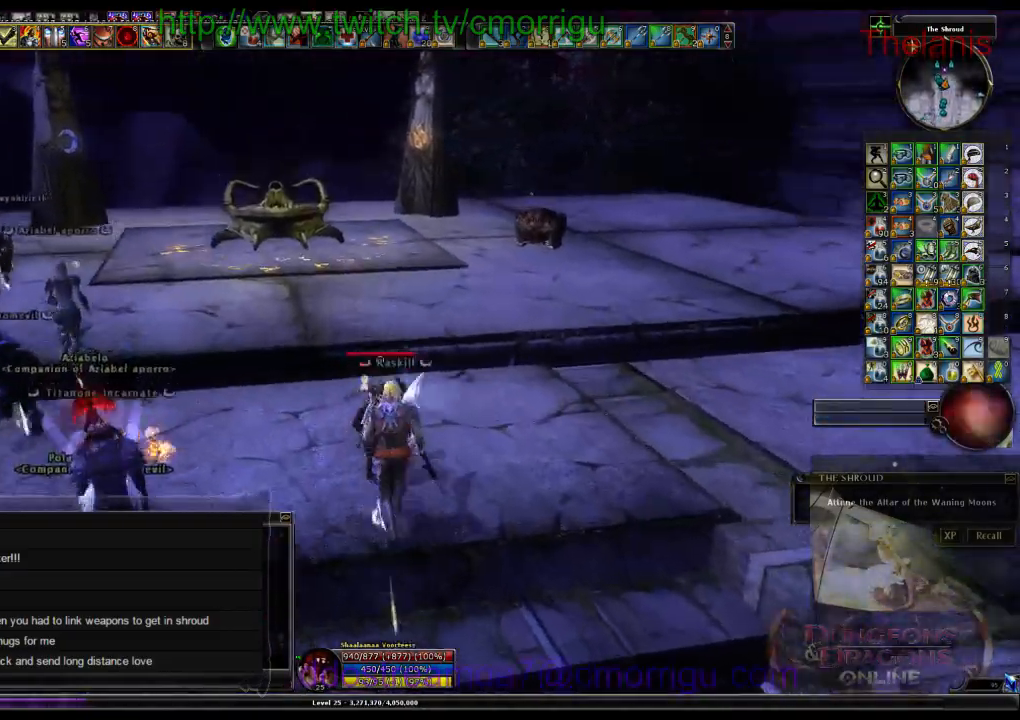
{"keys": ["w"], "events": []}
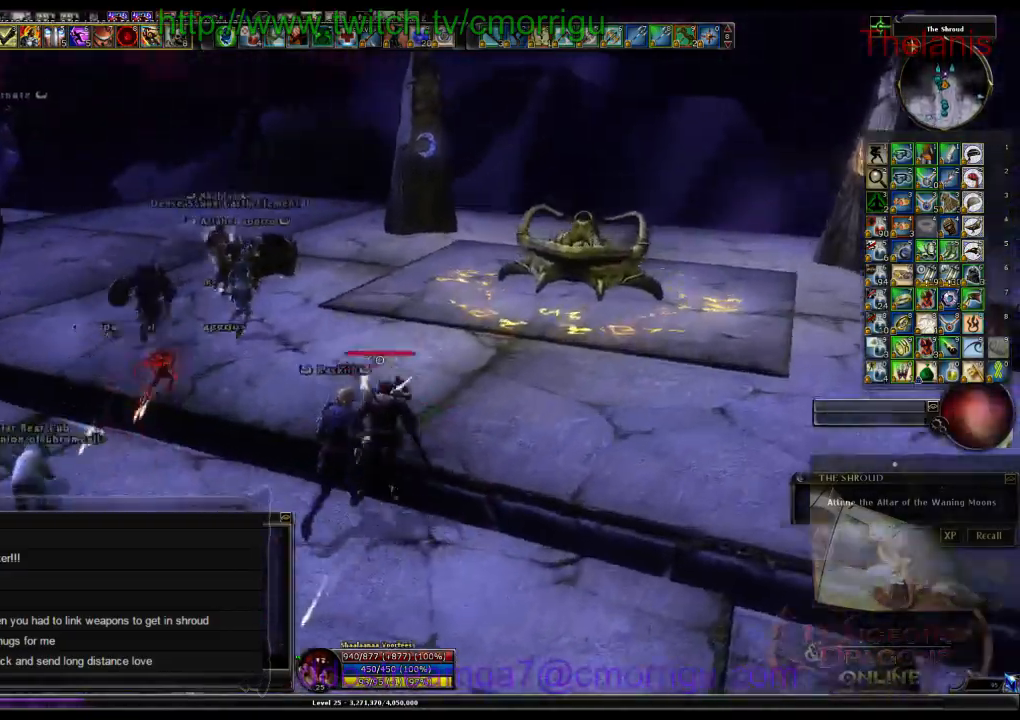
{"keys": ["a", "w"], "events": [[500, "a", "down"]]}
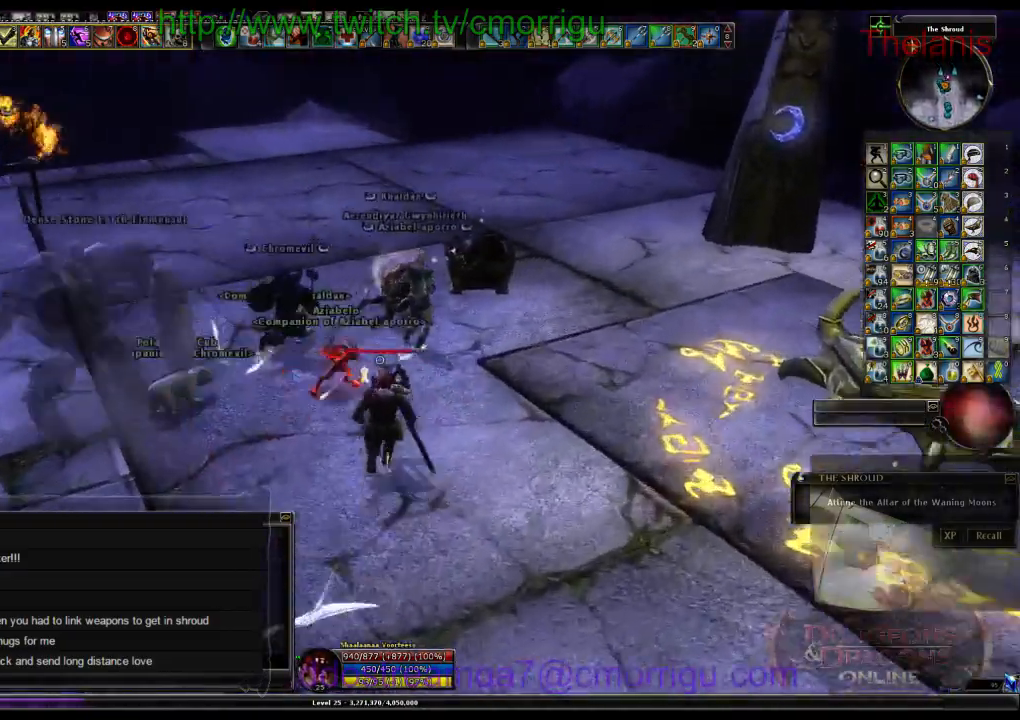
{"keys": ["a", "w"], "events": []}
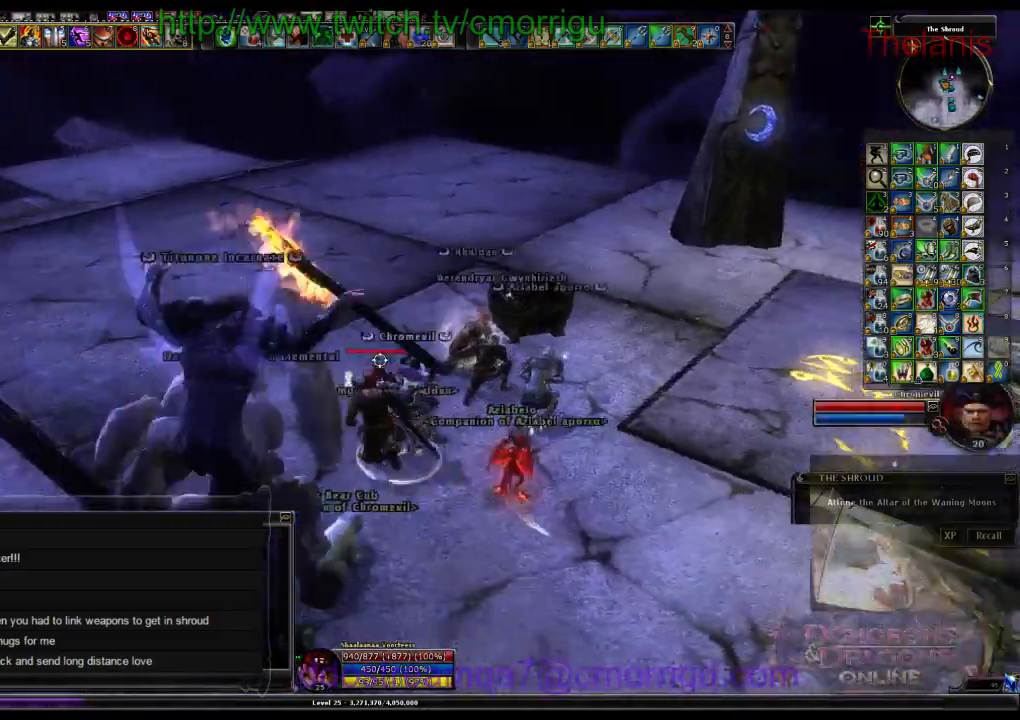
{"keys": ["a", "w"], "events": []}
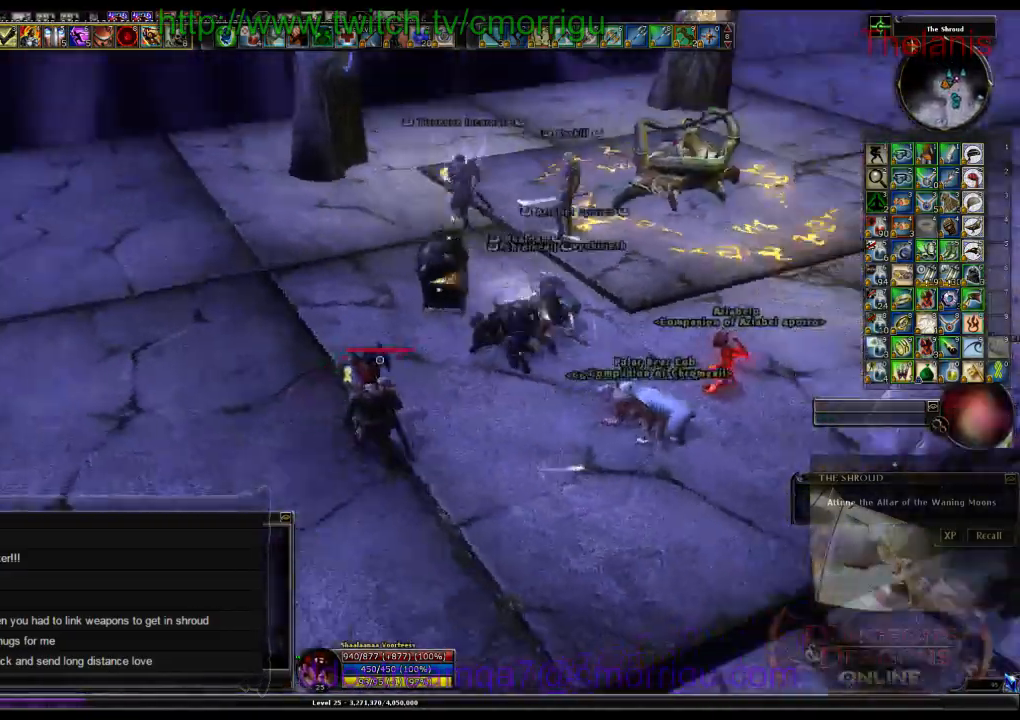
{"keys": [], "events": [[33, "a", "up"], [233, "w", "up"]]}
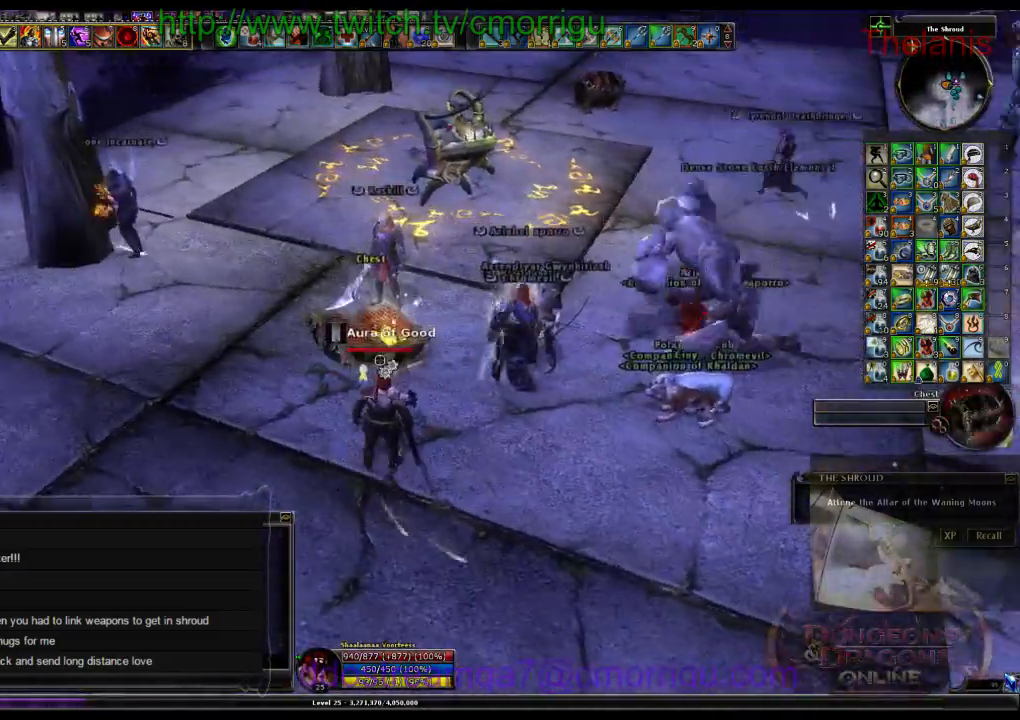
{"keys": [], "events": [[67, "w", "down"], [167, "w", "up"]]}